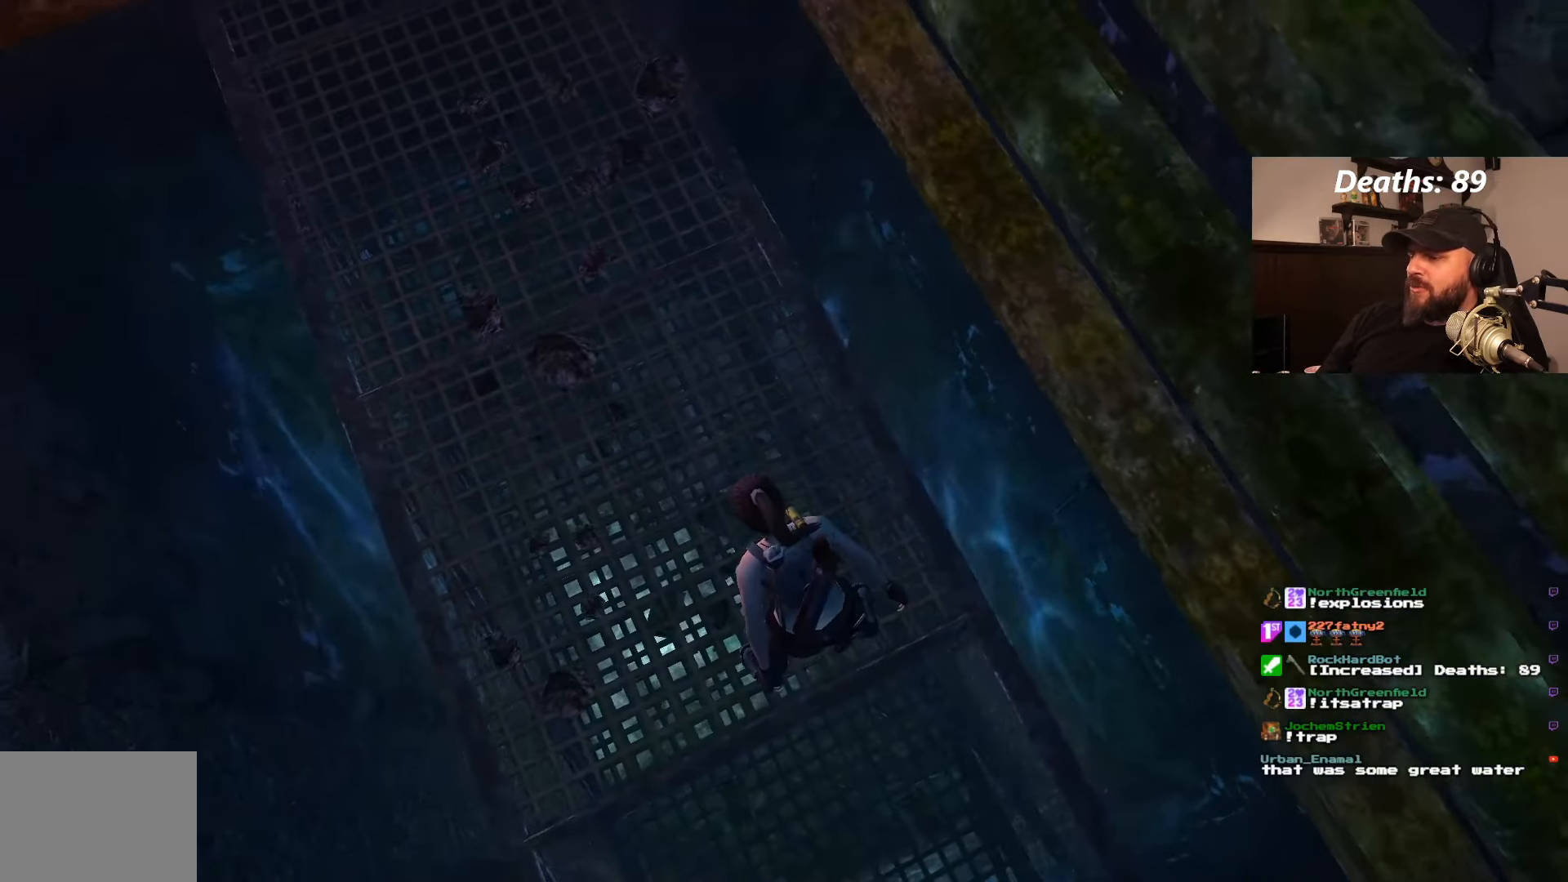
Gameplay with a controller (PlayStation layout); each line is a JSON object with the inputs held at the frame after it (dt_ms = milliseconds from this image to that frame). "events" lists button and stick changes between this image and that frame as [ms after this image, input, new state], when the widget could be followed in between. Not read: L3 R1 R3.
{"dt_ms": 500, "buttons": ["L1"], "left_stick": "center", "right_stick": "center", "events": []}
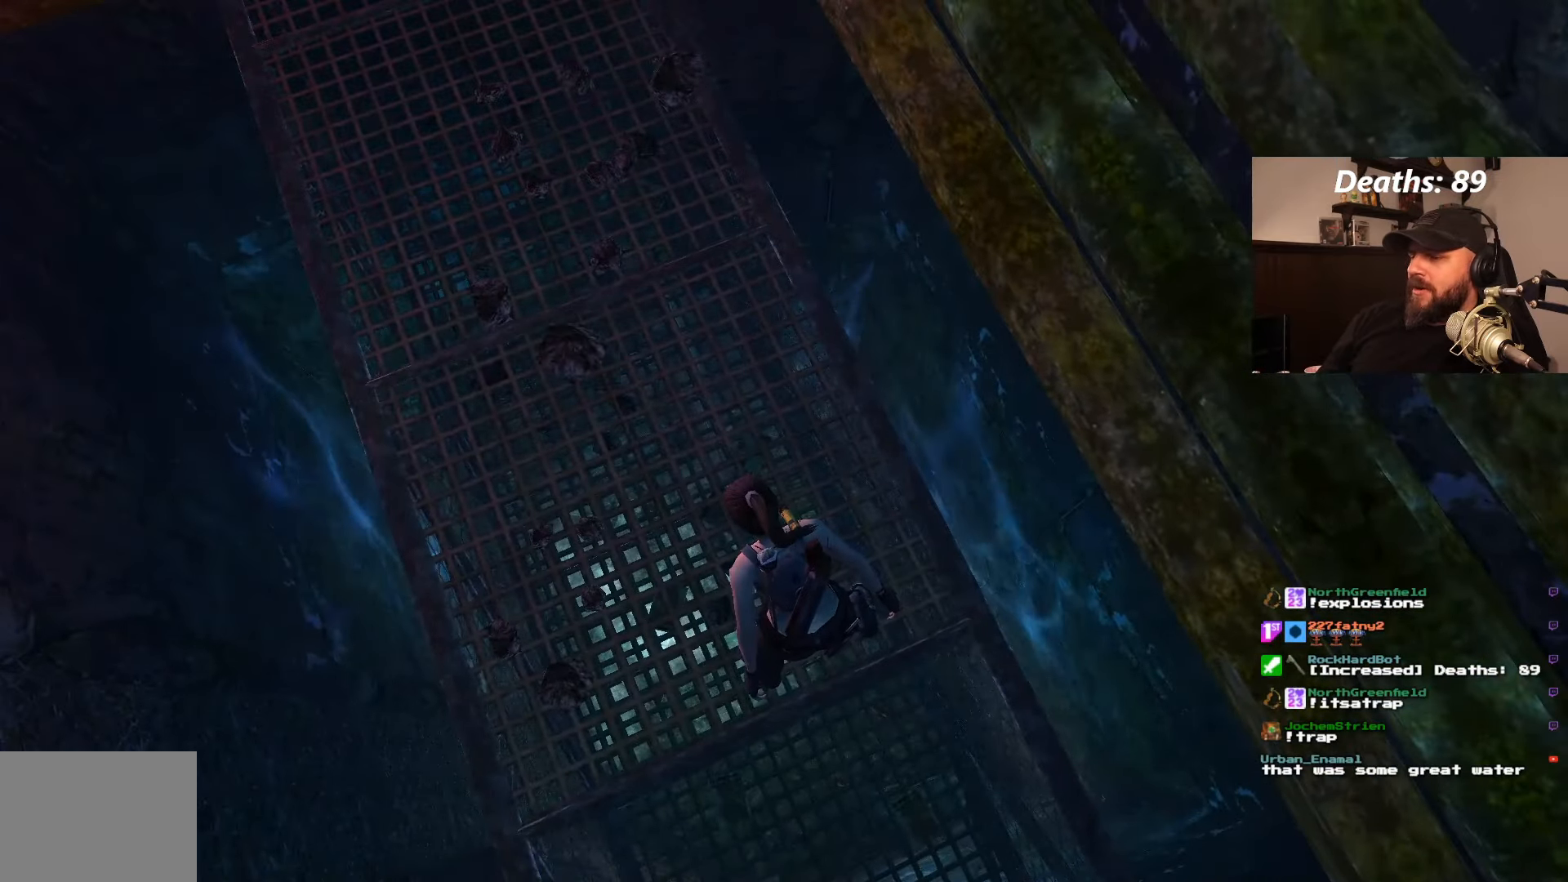
{"dt_ms": 500, "buttons": ["L1", "DPAD_LEFT"], "left_stick": "center", "right_stick": "center", "events": [[400, "DPAD_LEFT", "down"]]}
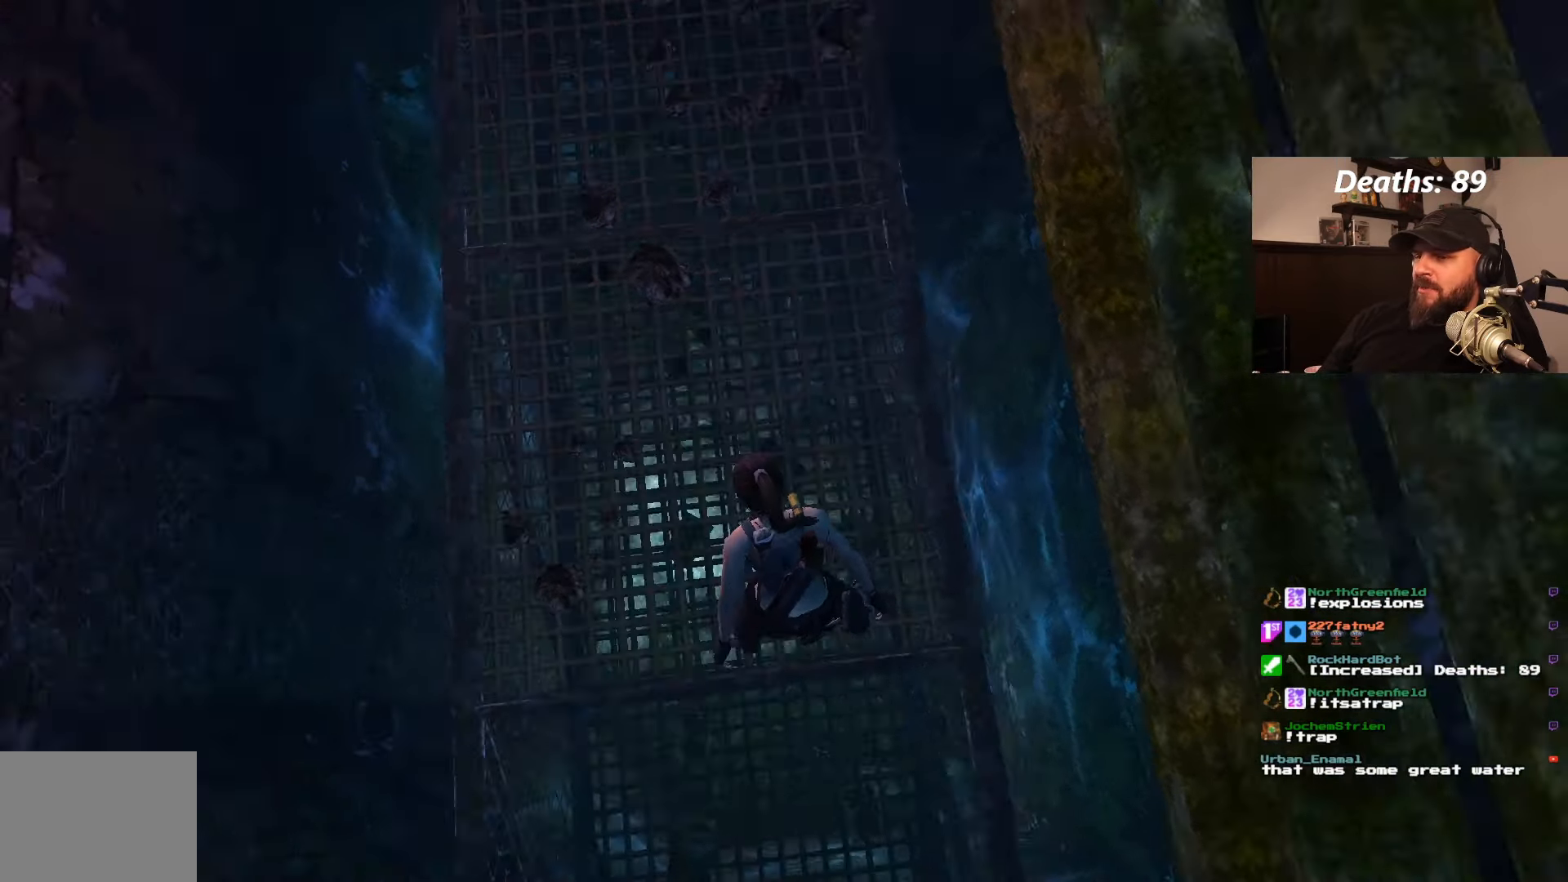
{"dt_ms": 500, "buttons": ["L1"], "left_stick": "center", "right_stick": "center", "events": [[150, "DPAD_LEFT", "up"]]}
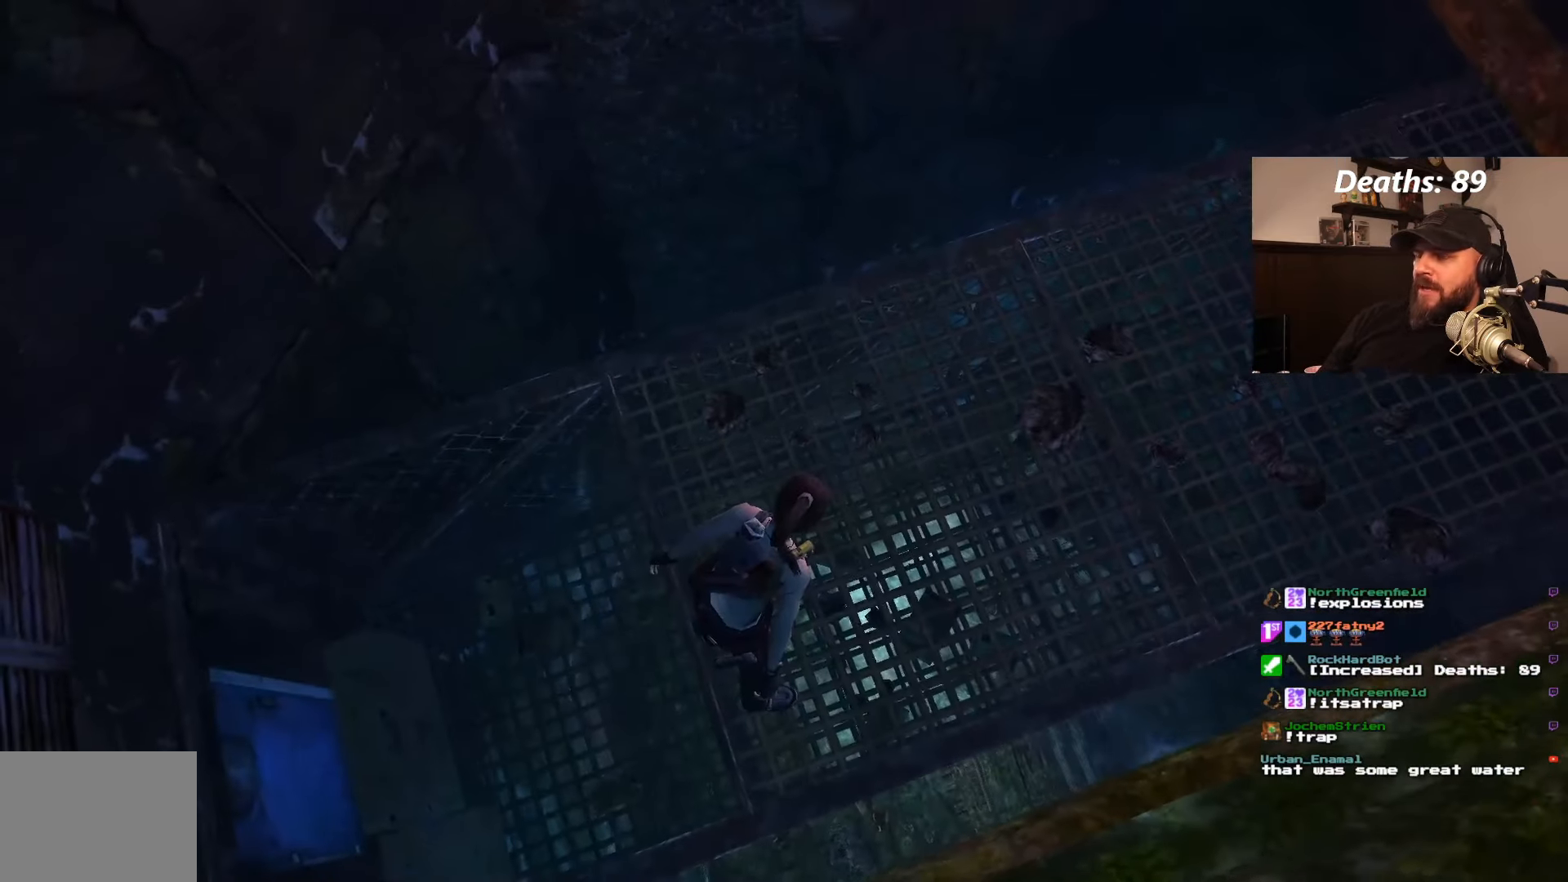
{"dt_ms": 500, "buttons": ["DPAD_LEFT"], "left_stick": "center", "right_stick": "center", "events": [[100, "DPAD_LEFT", "down"], [133, "L1", "up"]]}
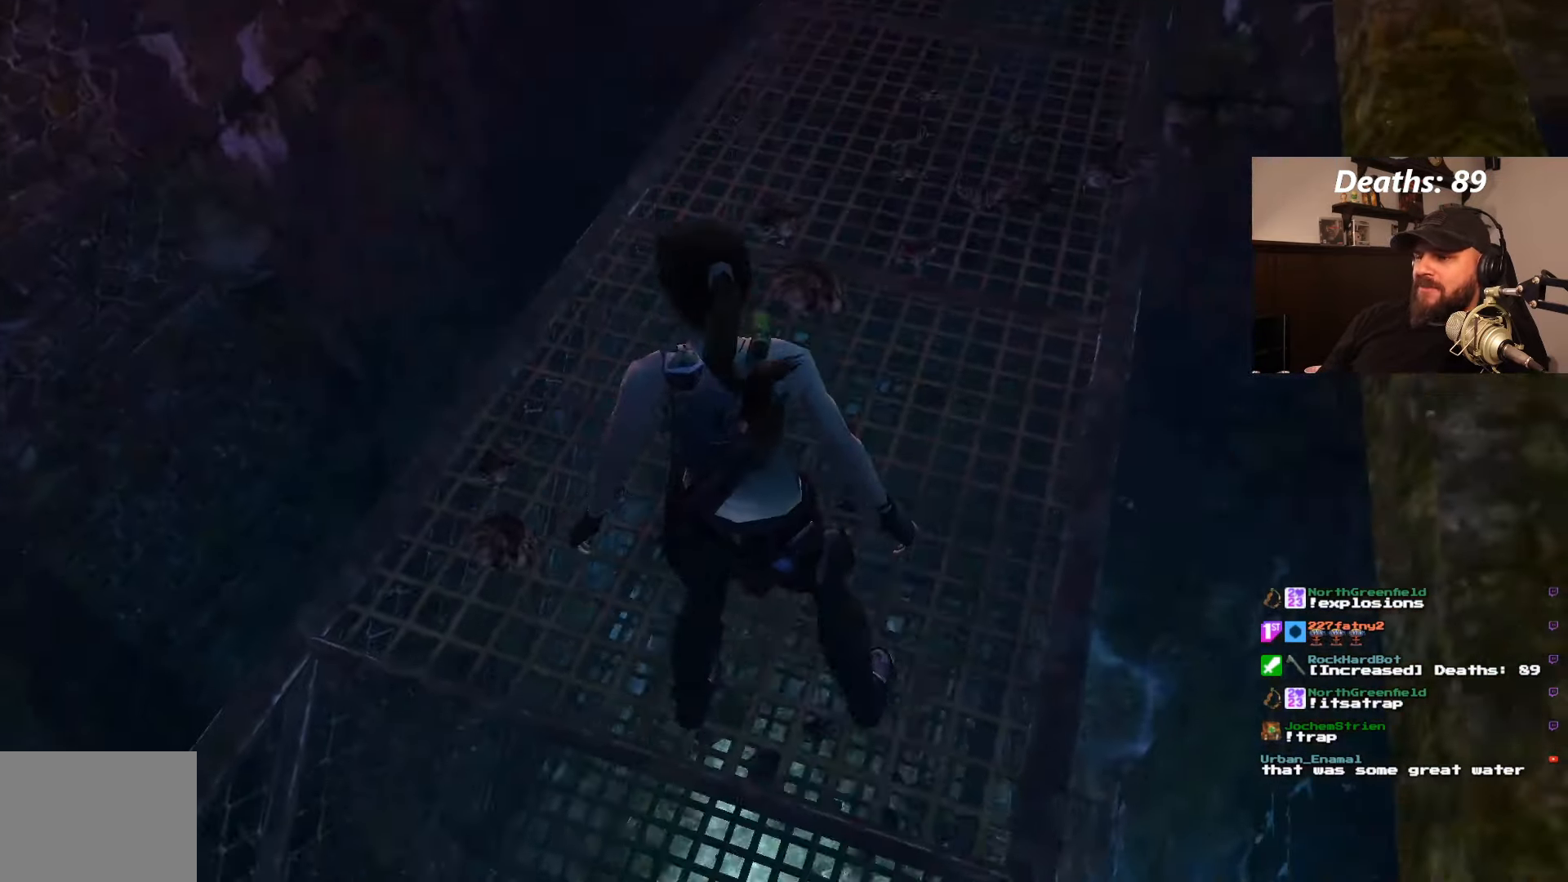
{"dt_ms": 500, "buttons": [], "left_stick": "center", "right_stick": "center", "events": [[417, "DPAD_LEFT", "up"]]}
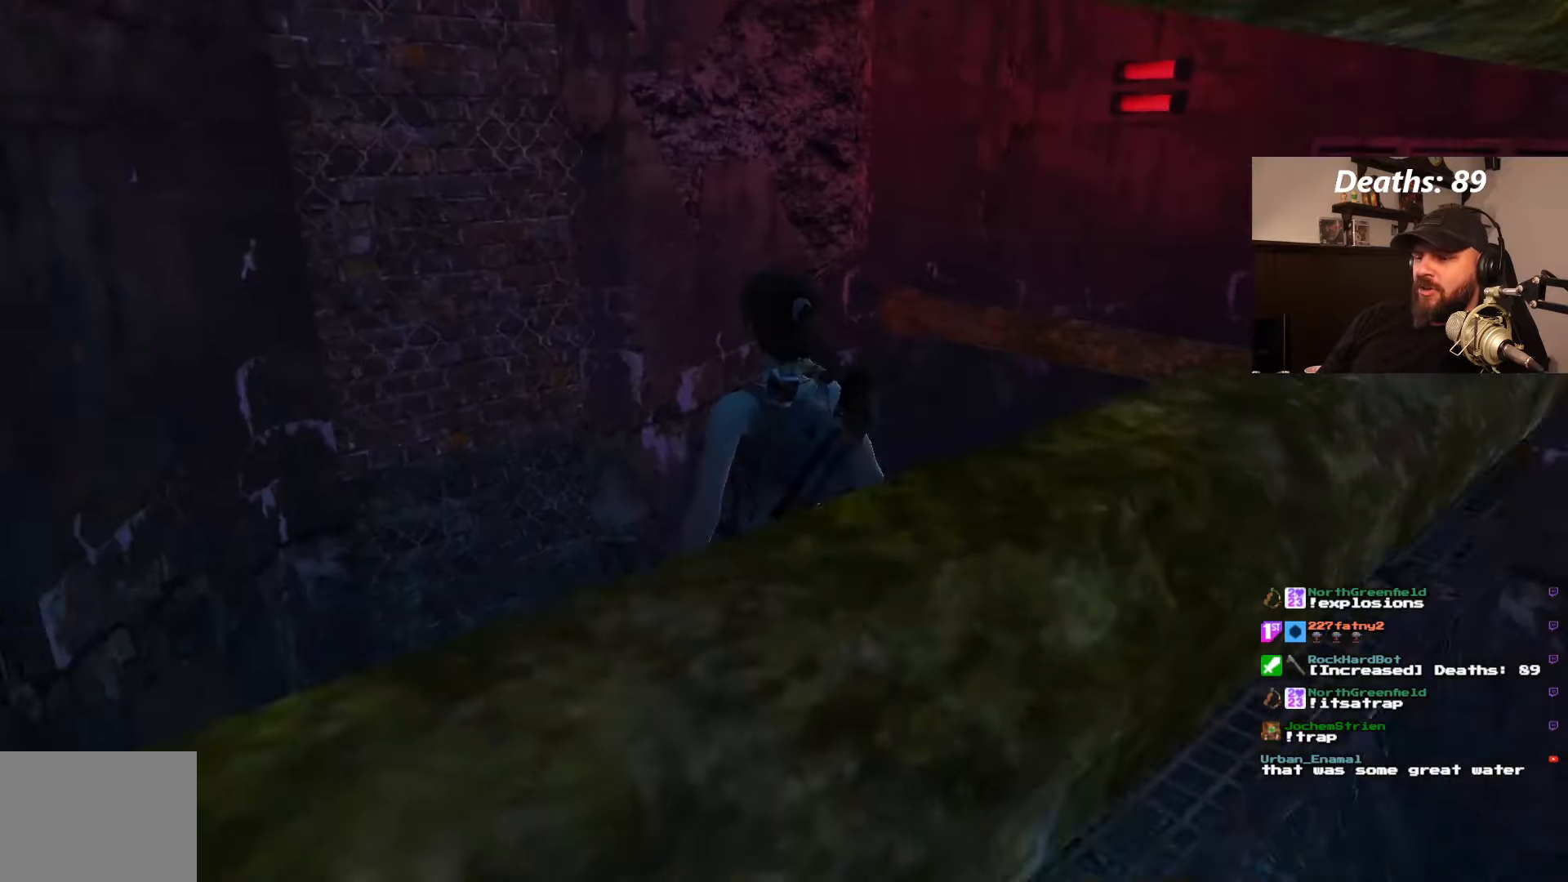
{"dt_ms": 500, "buttons": [], "left_stick": "center", "right_stick": "center", "events": [[84, "DPAD_UP", "down"], [150, "DPAD_UP", "up"]]}
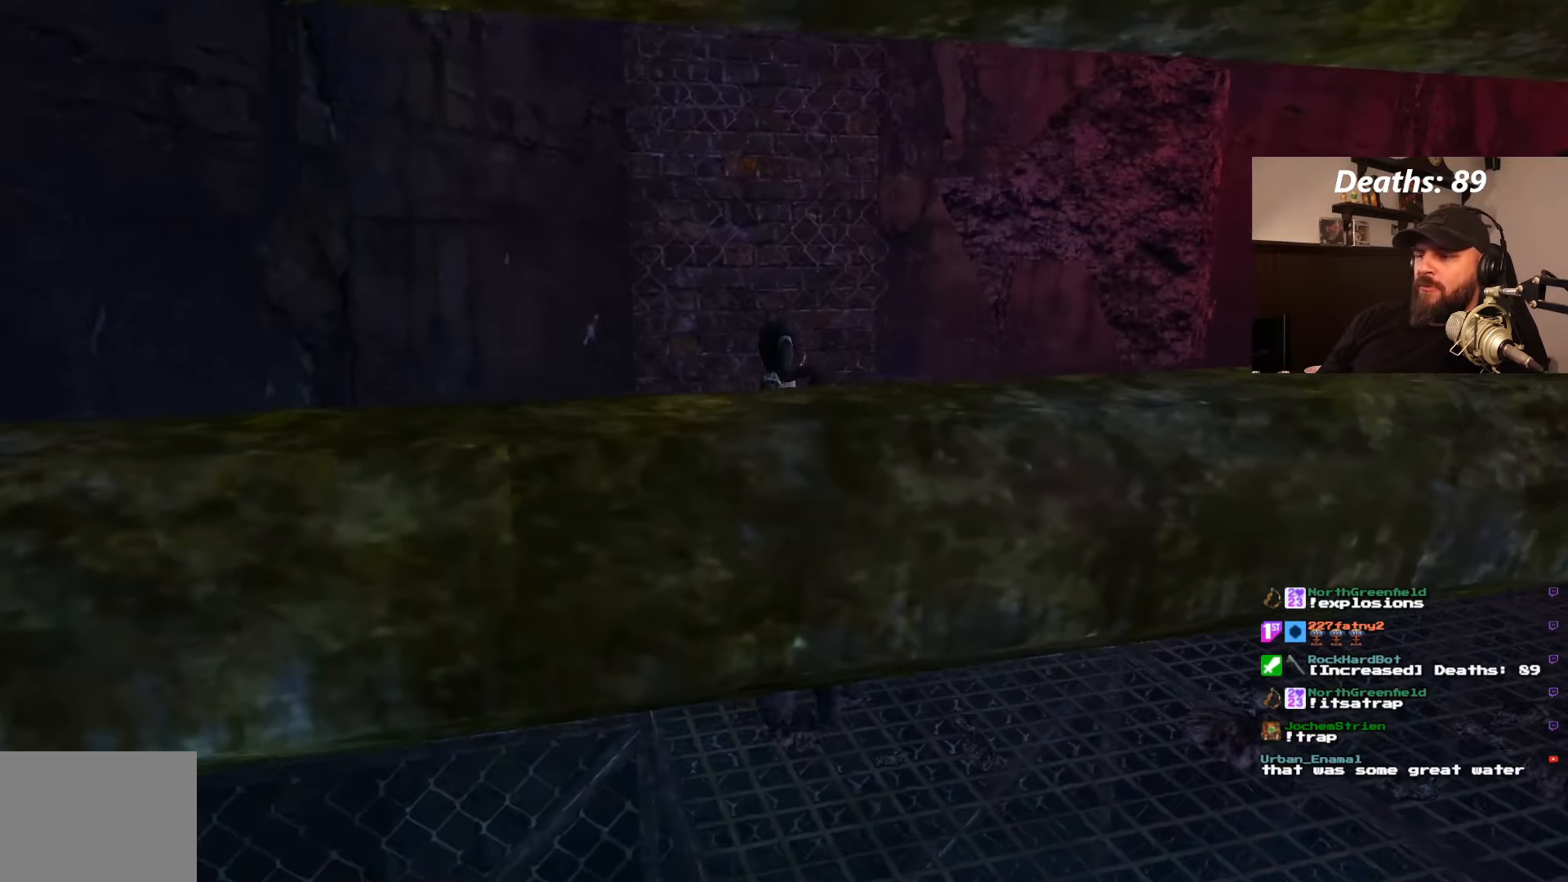
{"dt_ms": 500, "buttons": ["DPAD_UP", "DPAD_RIGHT"], "left_stick": "center", "right_stick": "center", "events": [[200, "DPAD_UP", "down"], [367, "DPAD_RIGHT", "down"]]}
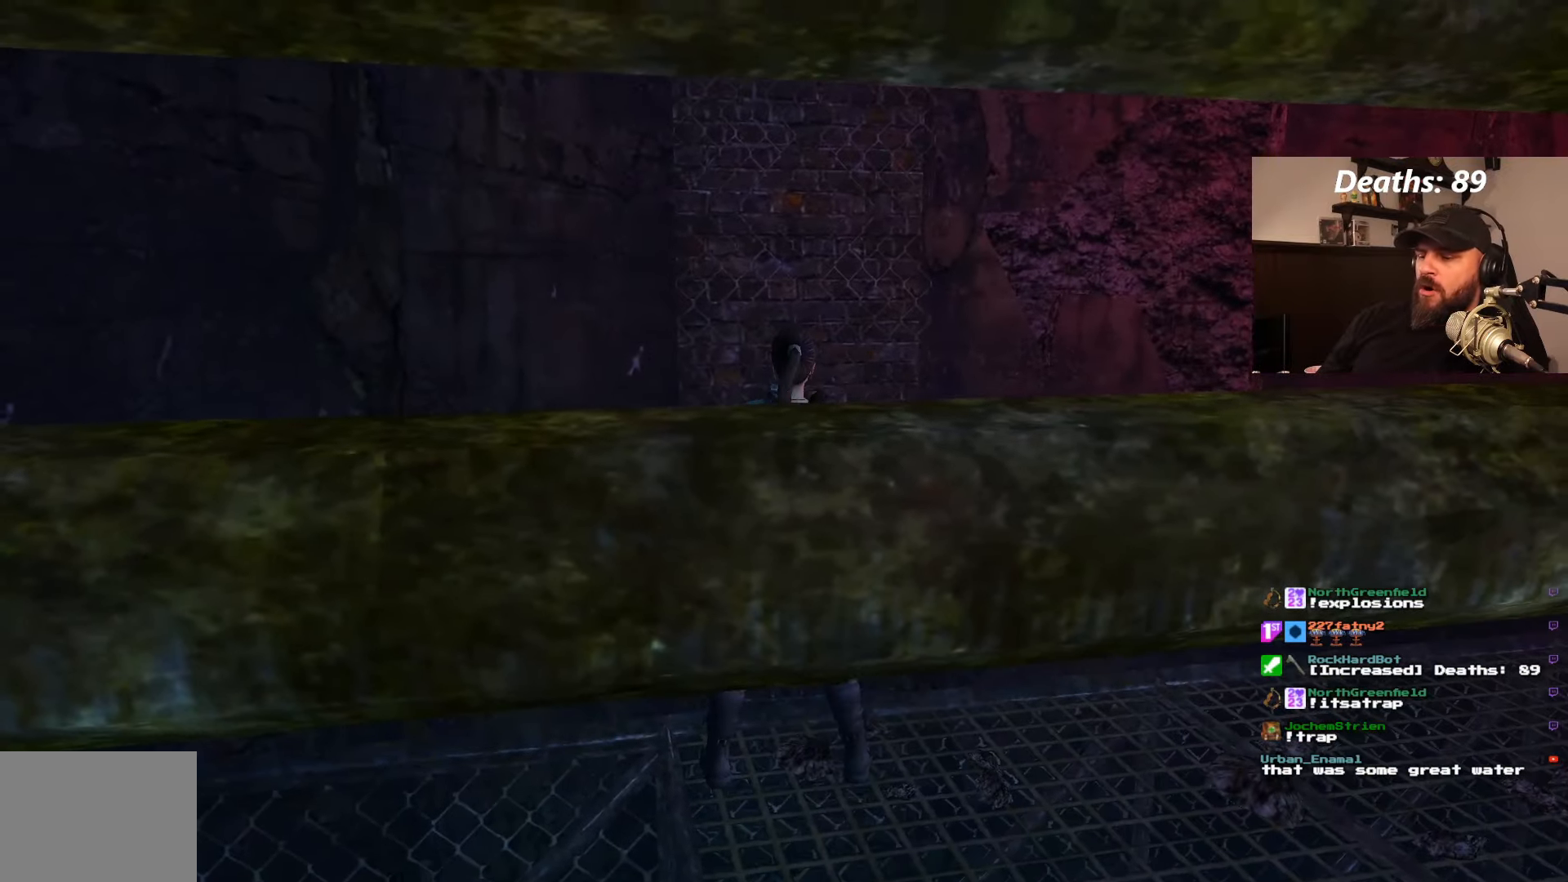
{"dt_ms": 500, "buttons": ["DPAD_UP", "DPAD_LEFT"], "left_stick": "center", "right_stick": "center", "events": [[267, "DPAD_RIGHT", "up"], [450, "DPAD_LEFT", "down"]]}
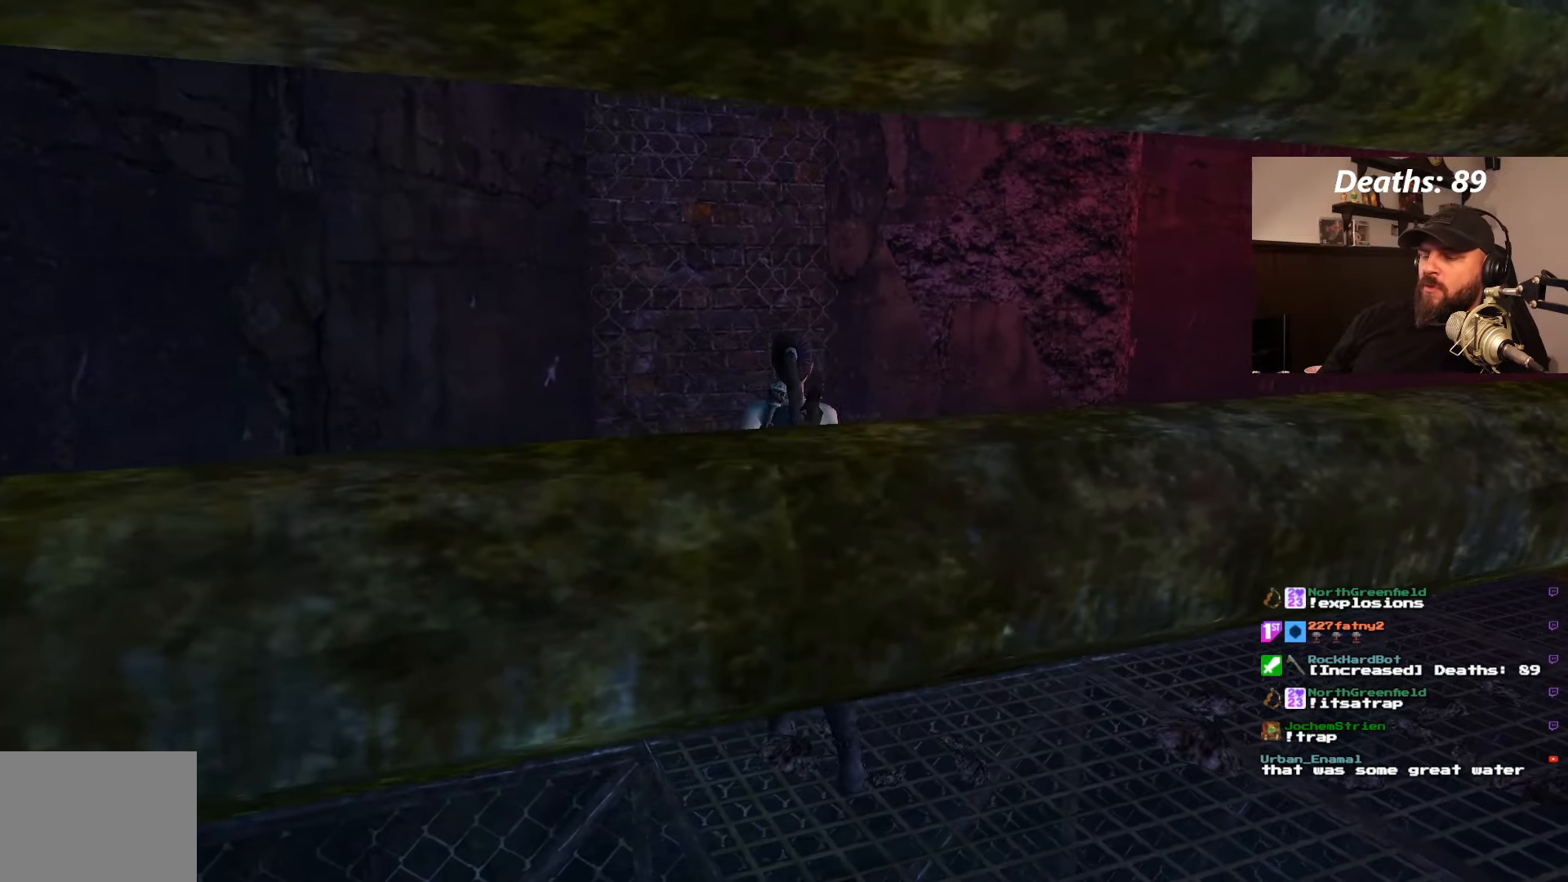
{"dt_ms": 500, "buttons": [], "left_stick": "center", "right_stick": "center", "events": [[350, "DPAD_LEFT", "up"], [434, "DPAD_UP", "up"]]}
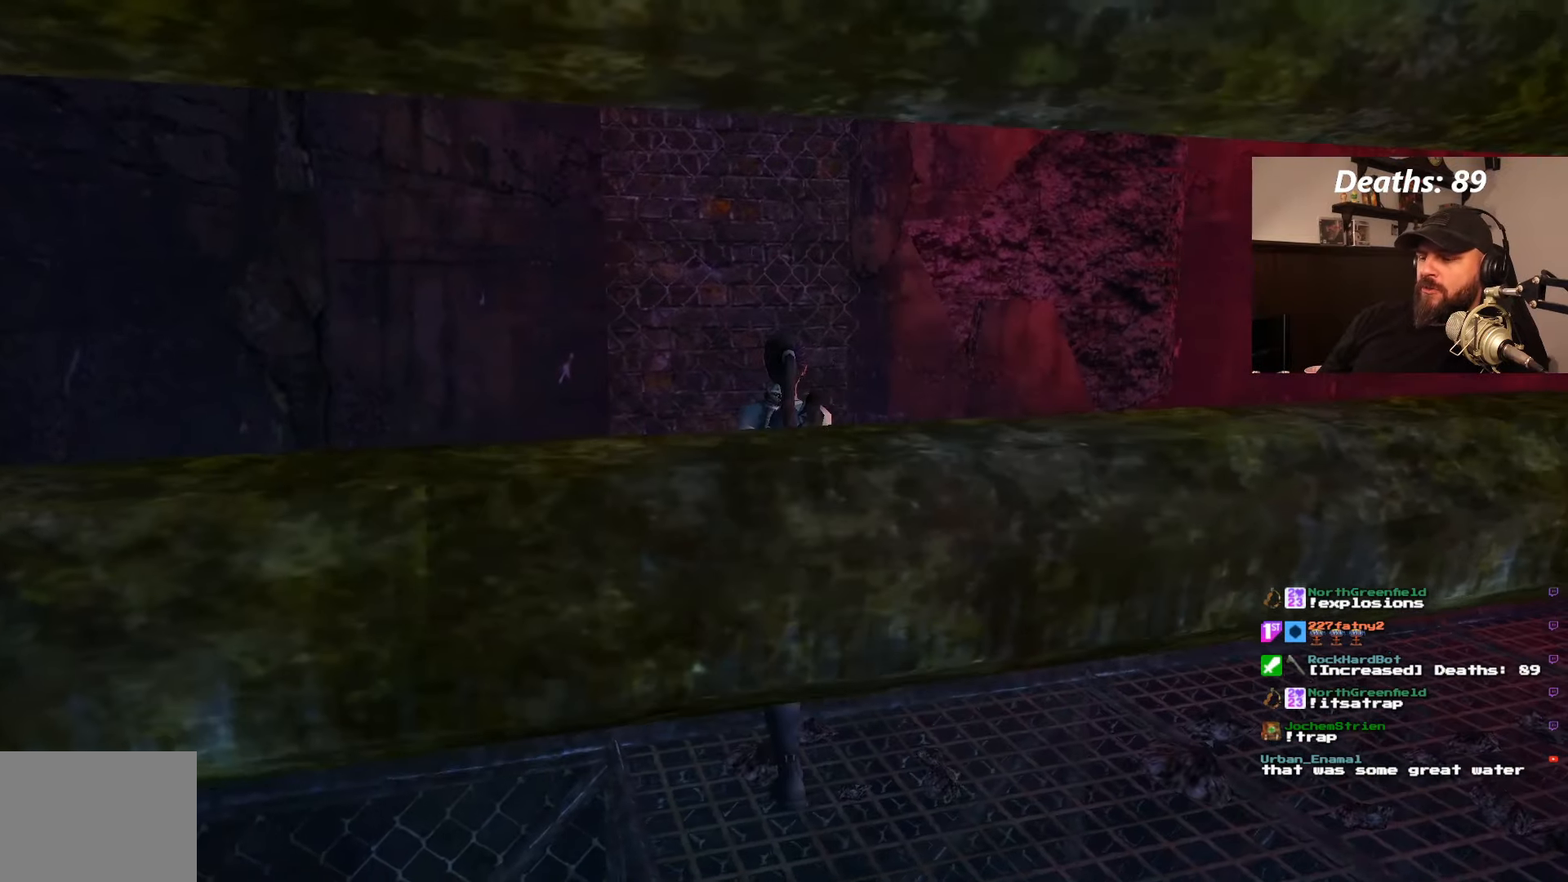
{"dt_ms": 500, "buttons": [], "left_stick": "center", "right_stick": "center", "events": []}
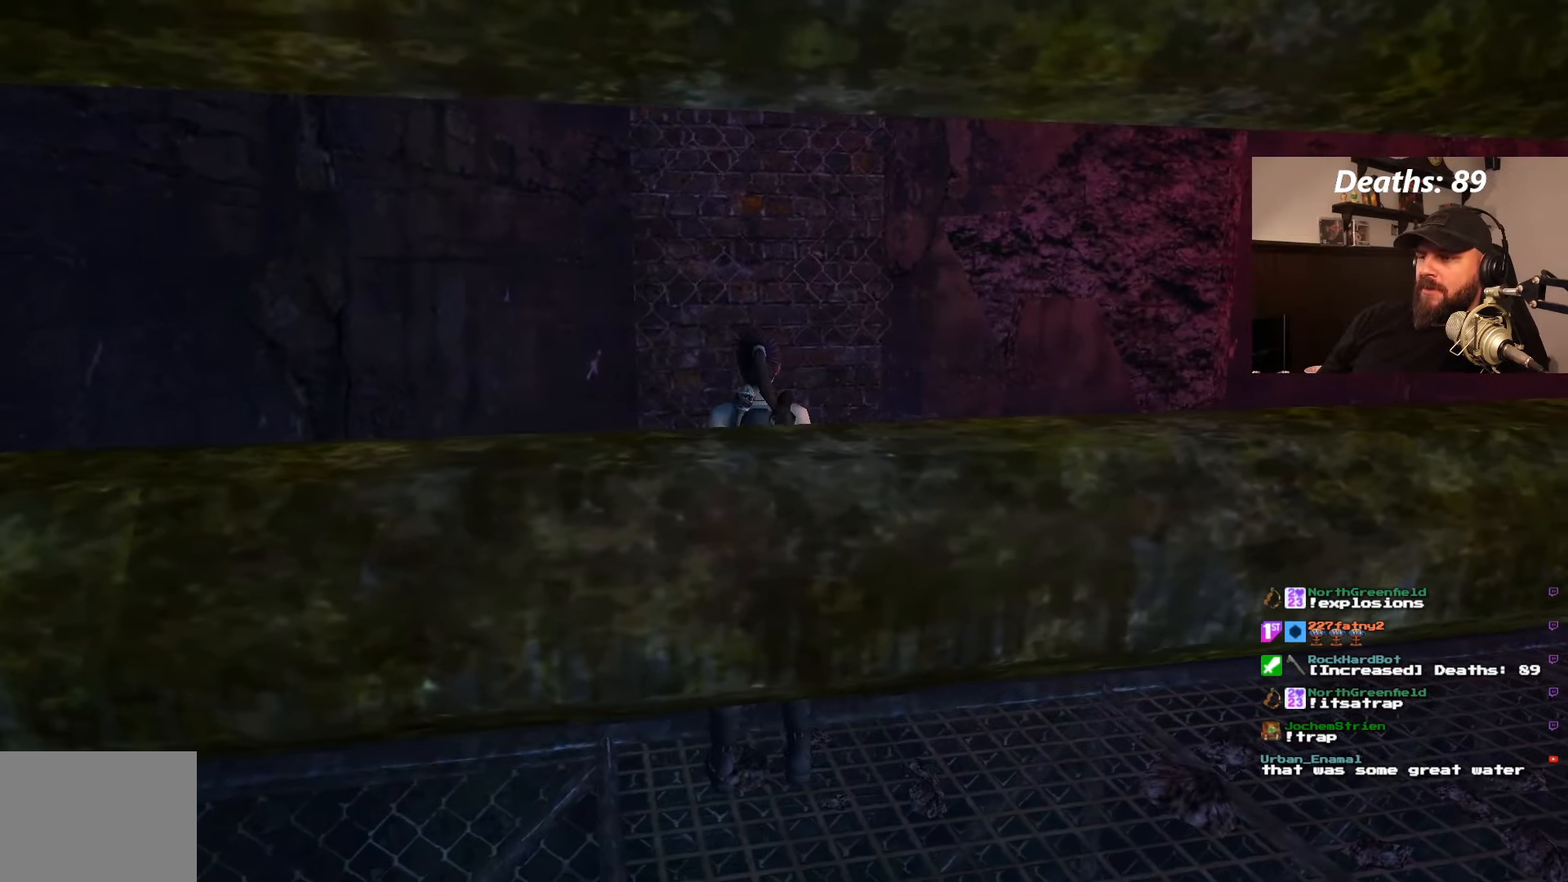
{"dt_ms": 1000, "buttons": ["CROSS"], "left_stick": "center", "right_stick": "center", "events": [[234, "SQUARE", "down"], [434, "DPAD_UP", "down"], [584, "DPAD_UP", "up"], [617, "SQUARE", "up"], [734, "DPAD_LEFT", "down"], [850, "DPAD_LEFT", "up"], [867, "CROSS", "down"]]}
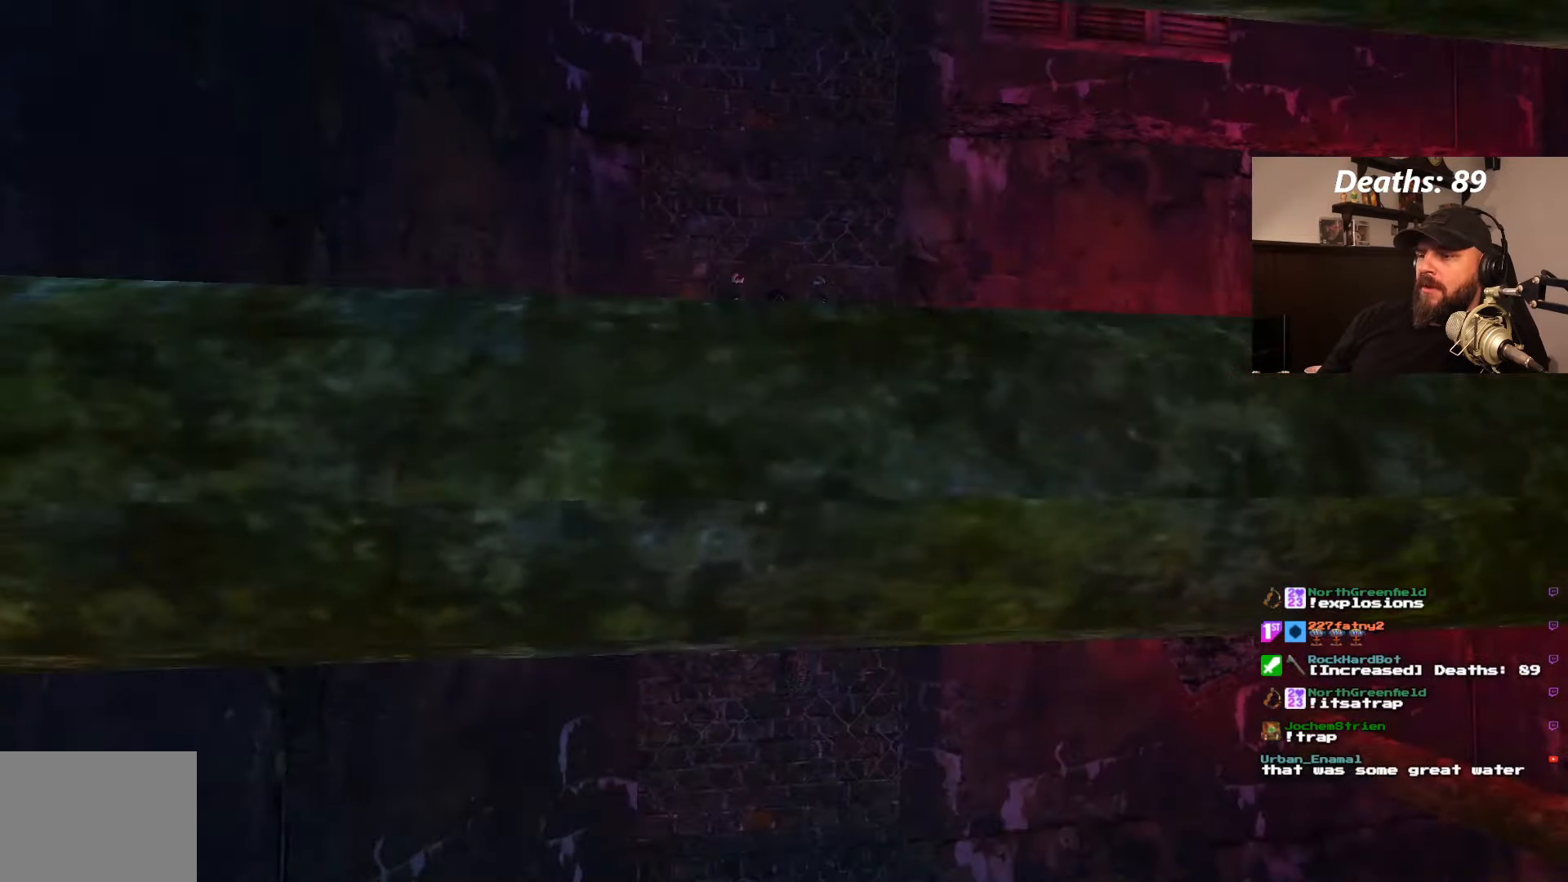
{"dt_ms": 500, "buttons": ["CROSS"], "left_stick": "center", "right_stick": "center", "events": []}
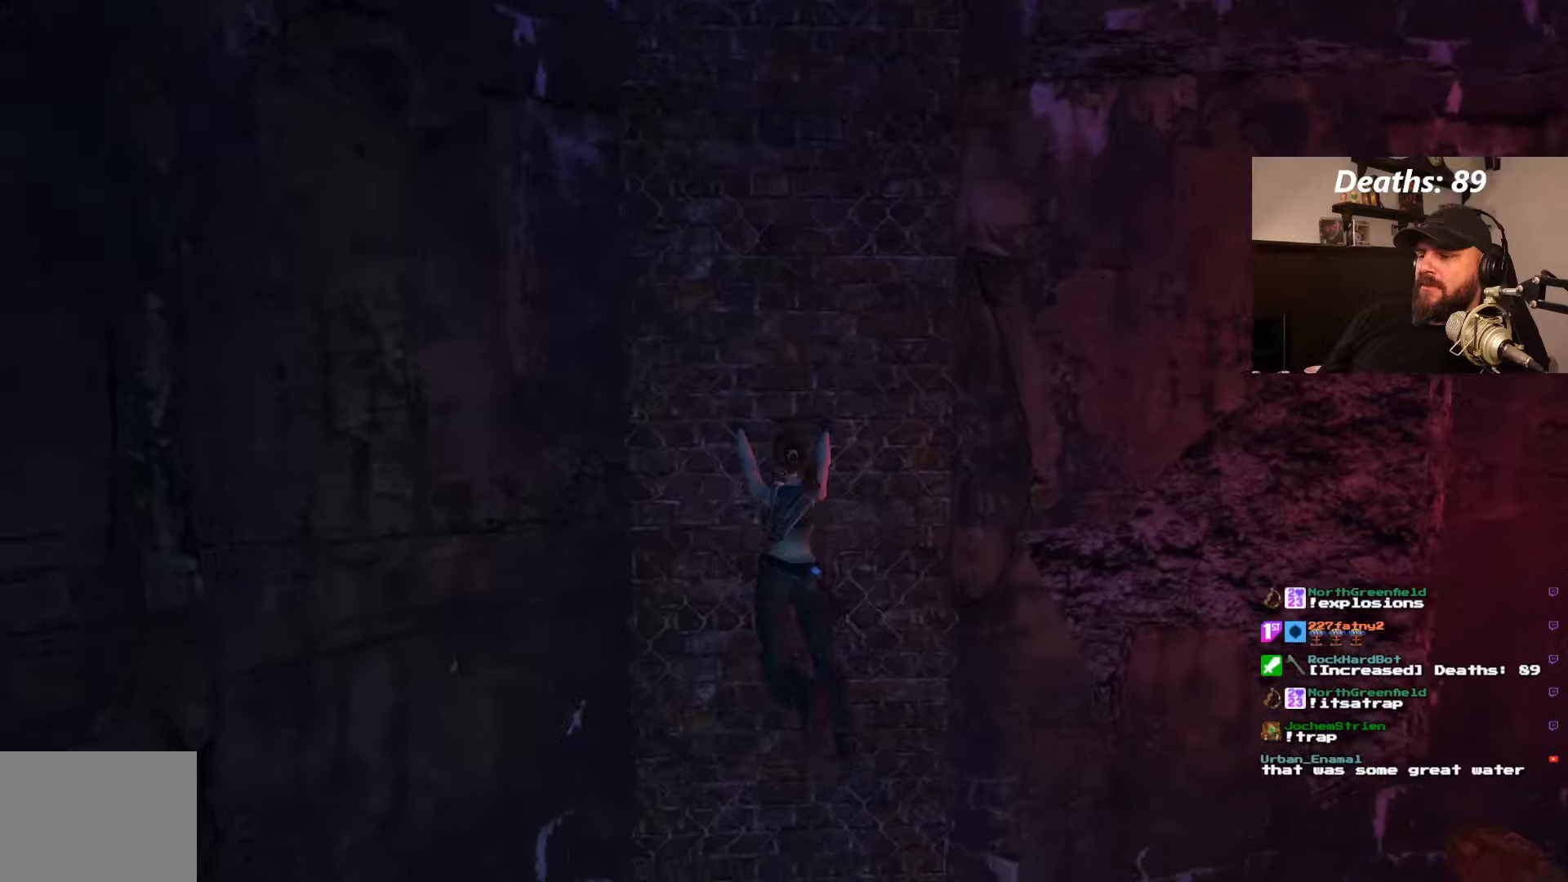
{"dt_ms": 500, "buttons": ["CROSS"], "left_stick": "center", "right_stick": "center", "events": [[333, "CROSS", "up"], [500, "CROSS", "down"]]}
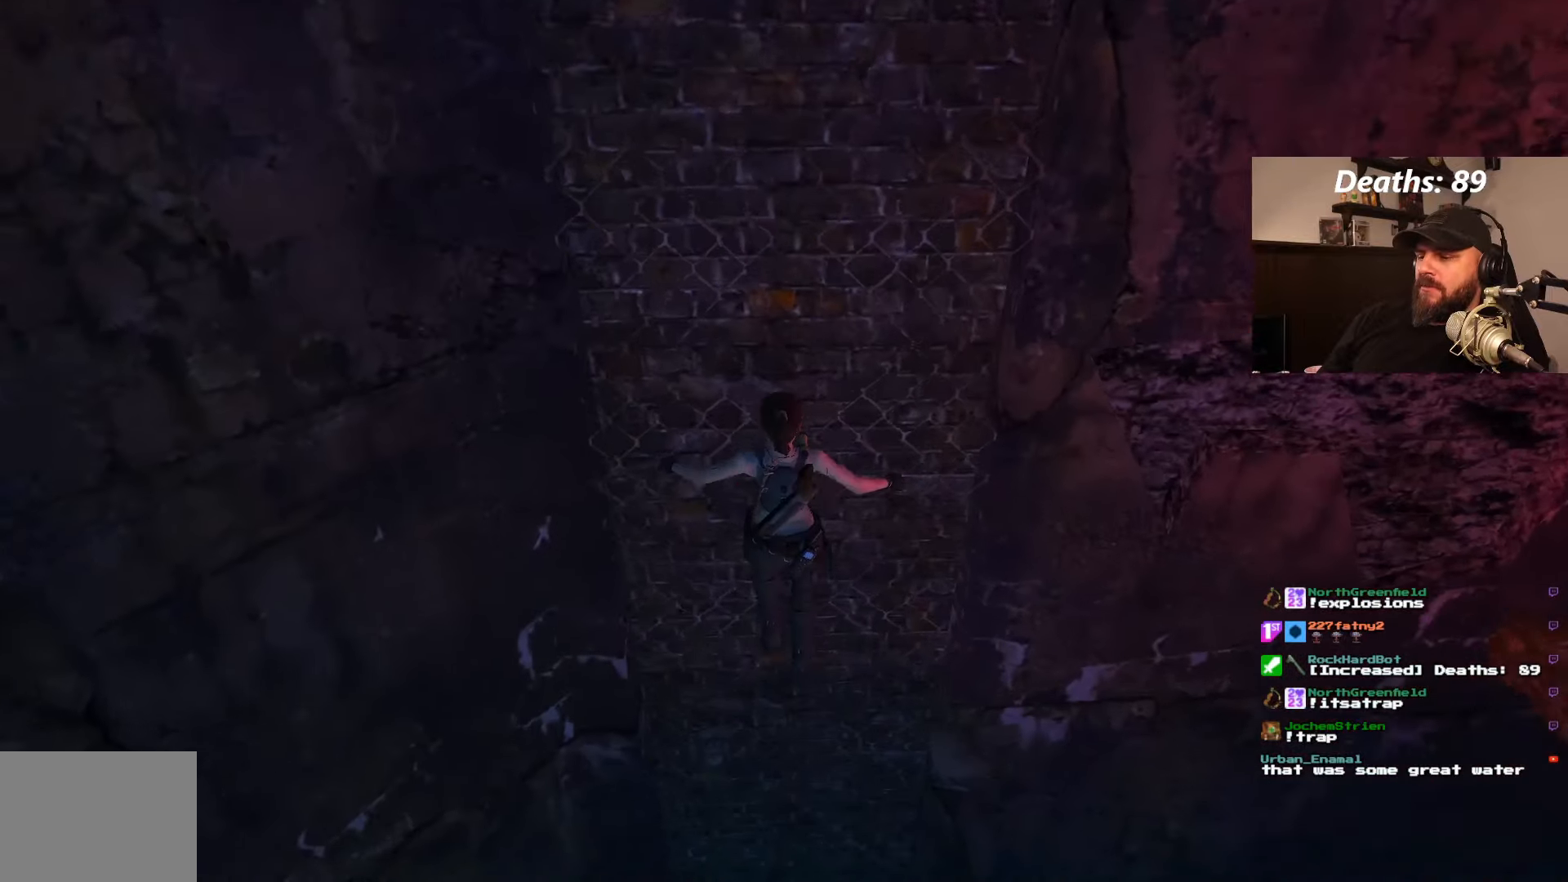
{"dt_ms": 500, "buttons": [], "left_stick": "center", "right_stick": "center", "events": [[333, "CROSS", "up"]]}
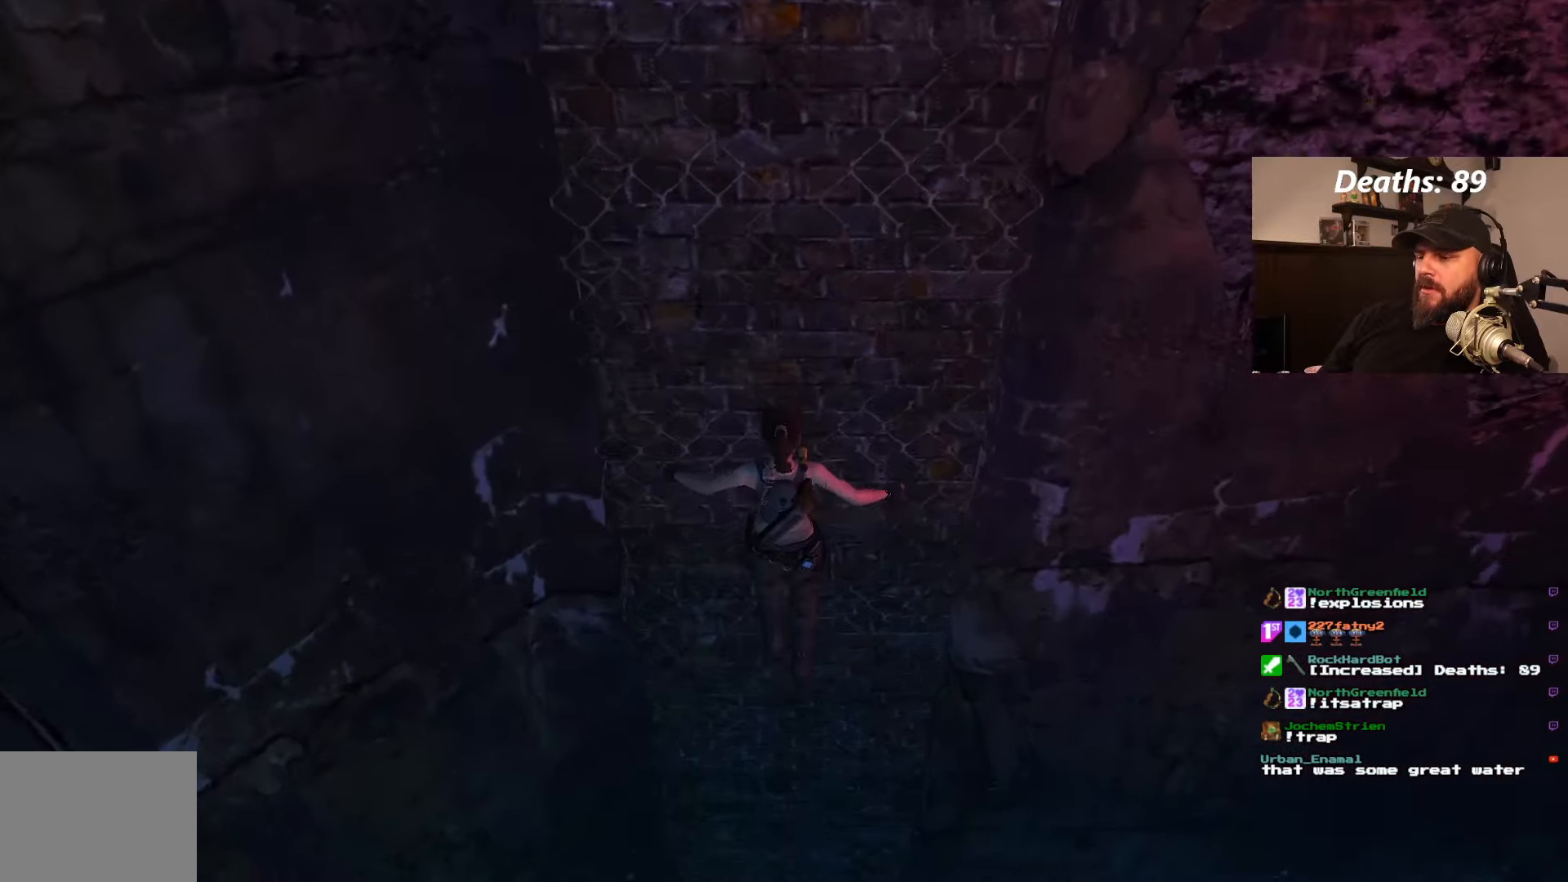
{"dt_ms": 500, "buttons": [], "left_stick": "center", "right_stick": "center", "events": [[183, "CROSS", "down"], [350, "CROSS", "up"]]}
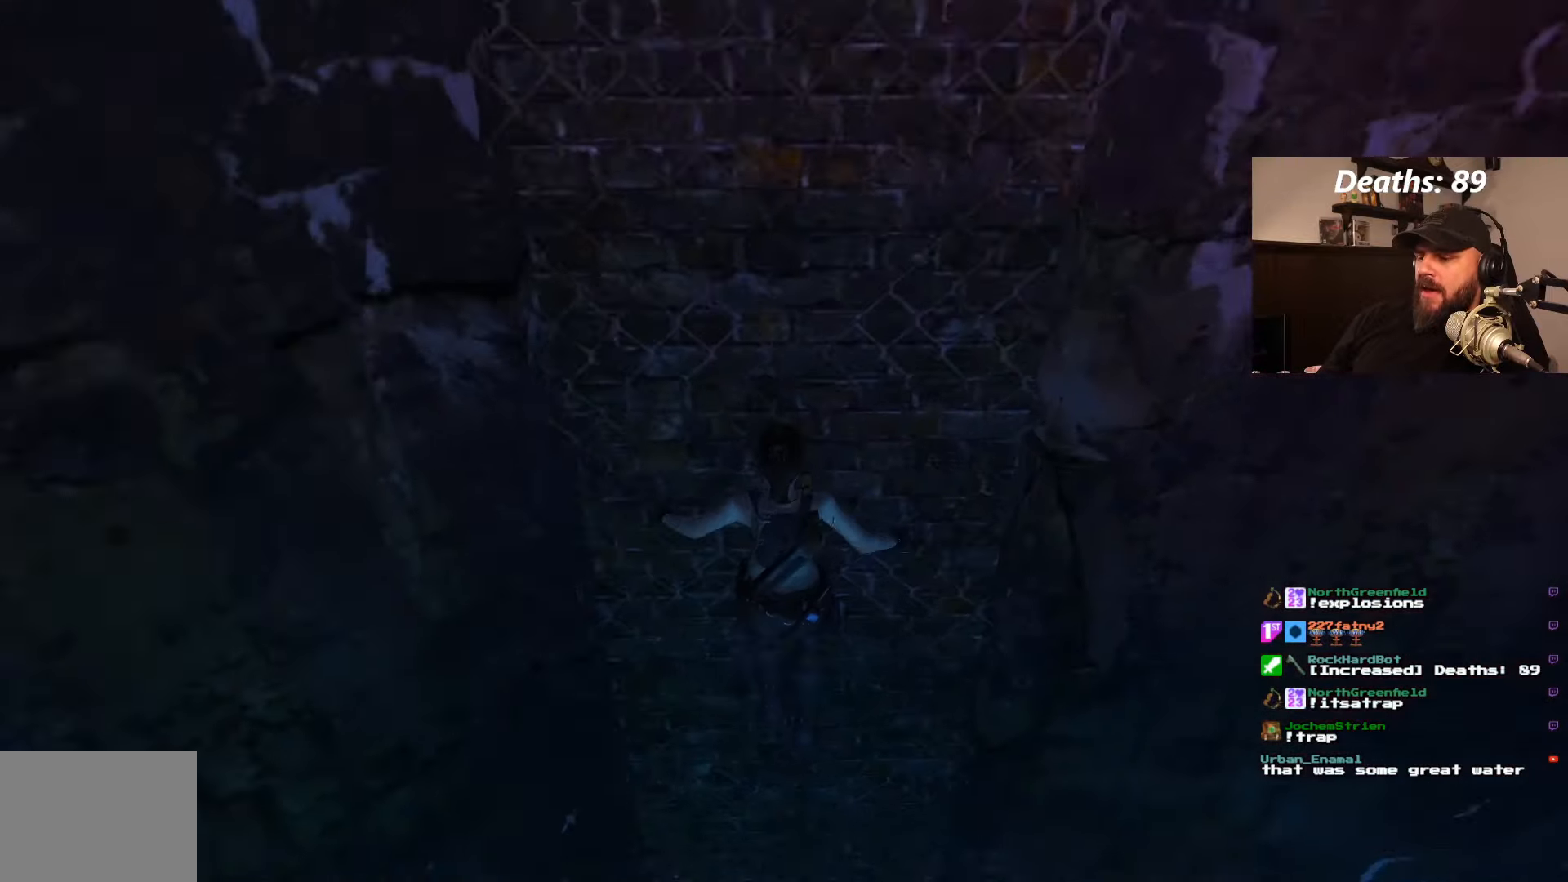
{"dt_ms": 500, "buttons": [], "left_stick": "center", "right_stick": "center", "events": [[183, "CROSS", "down"], [366, "CROSS", "up"]]}
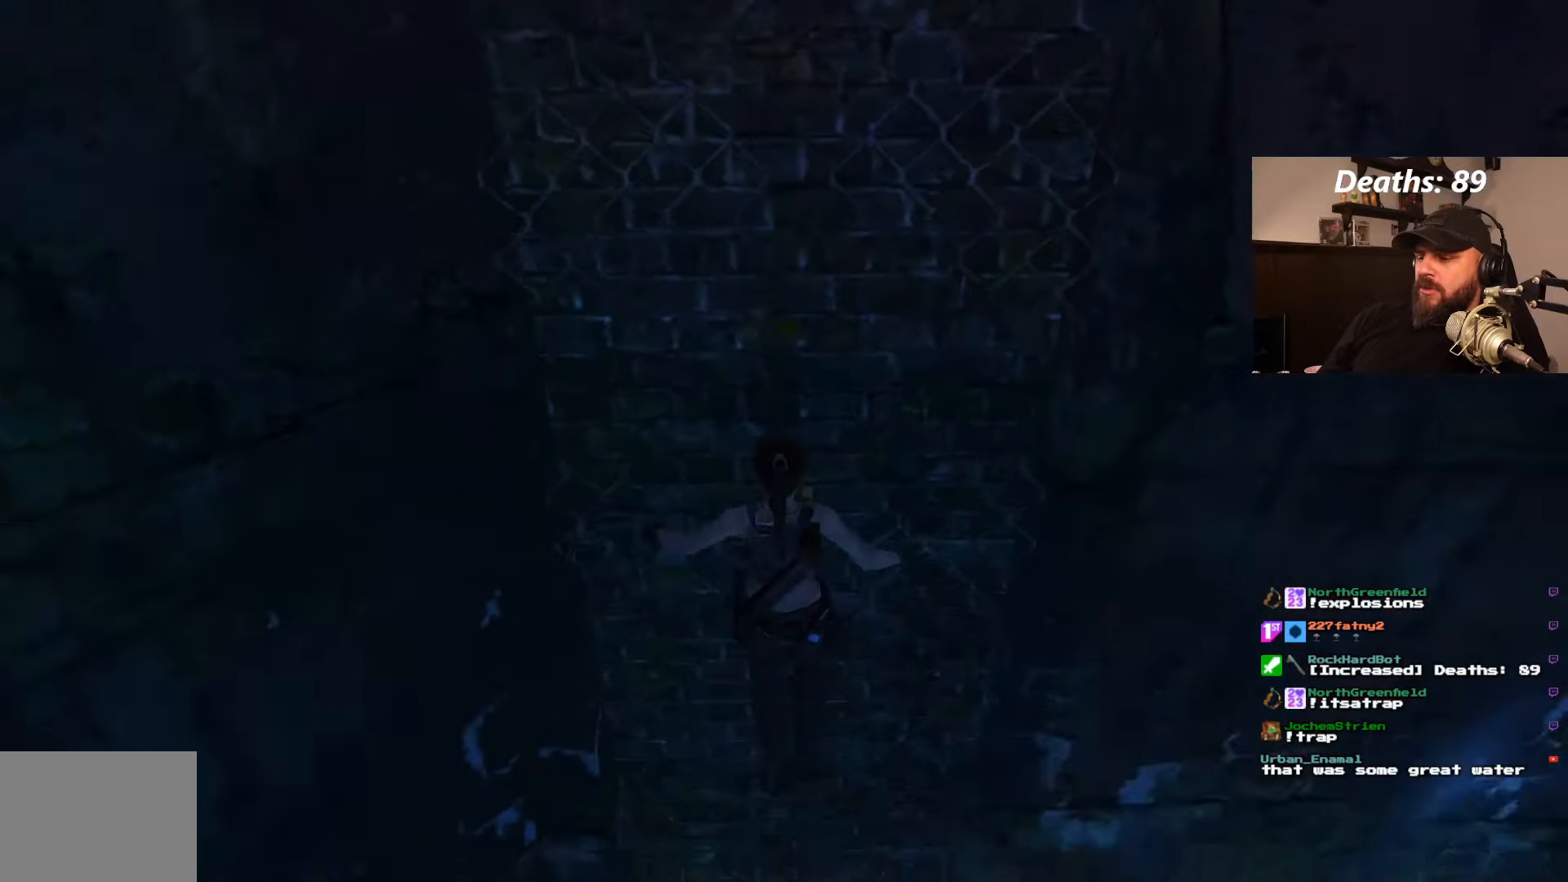
{"dt_ms": 500, "buttons": [], "left_stick": "center", "right_stick": "center", "events": [[200, "CROSS", "down"], [366, "CROSS", "up"]]}
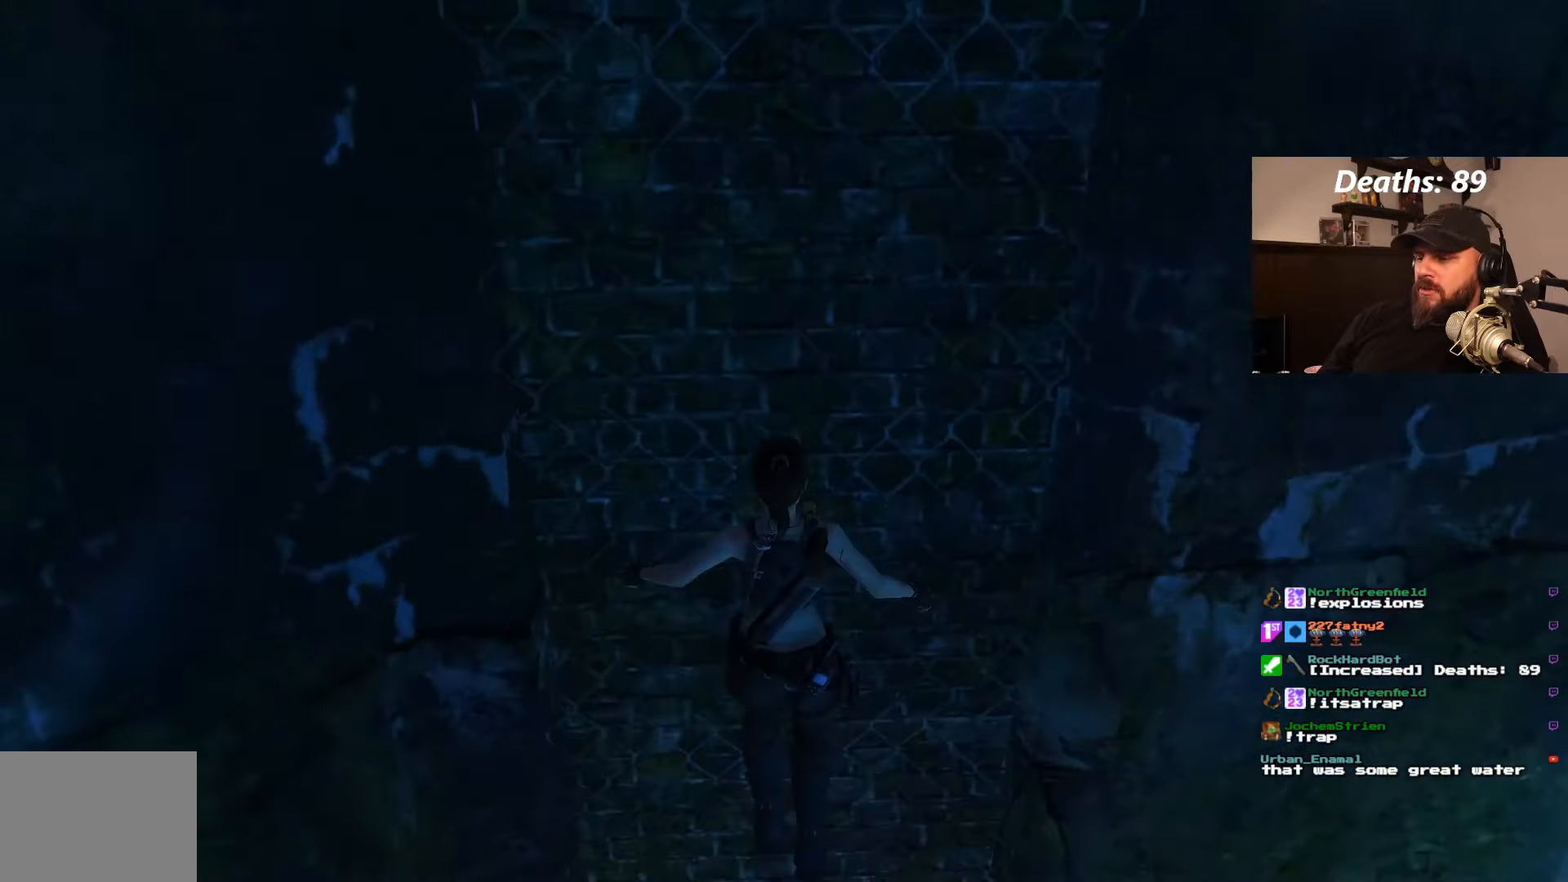
{"dt_ms": 500, "buttons": [], "left_stick": "center", "right_stick": "center", "events": [[250, "CROSS", "down"], [400, "CROSS", "up"]]}
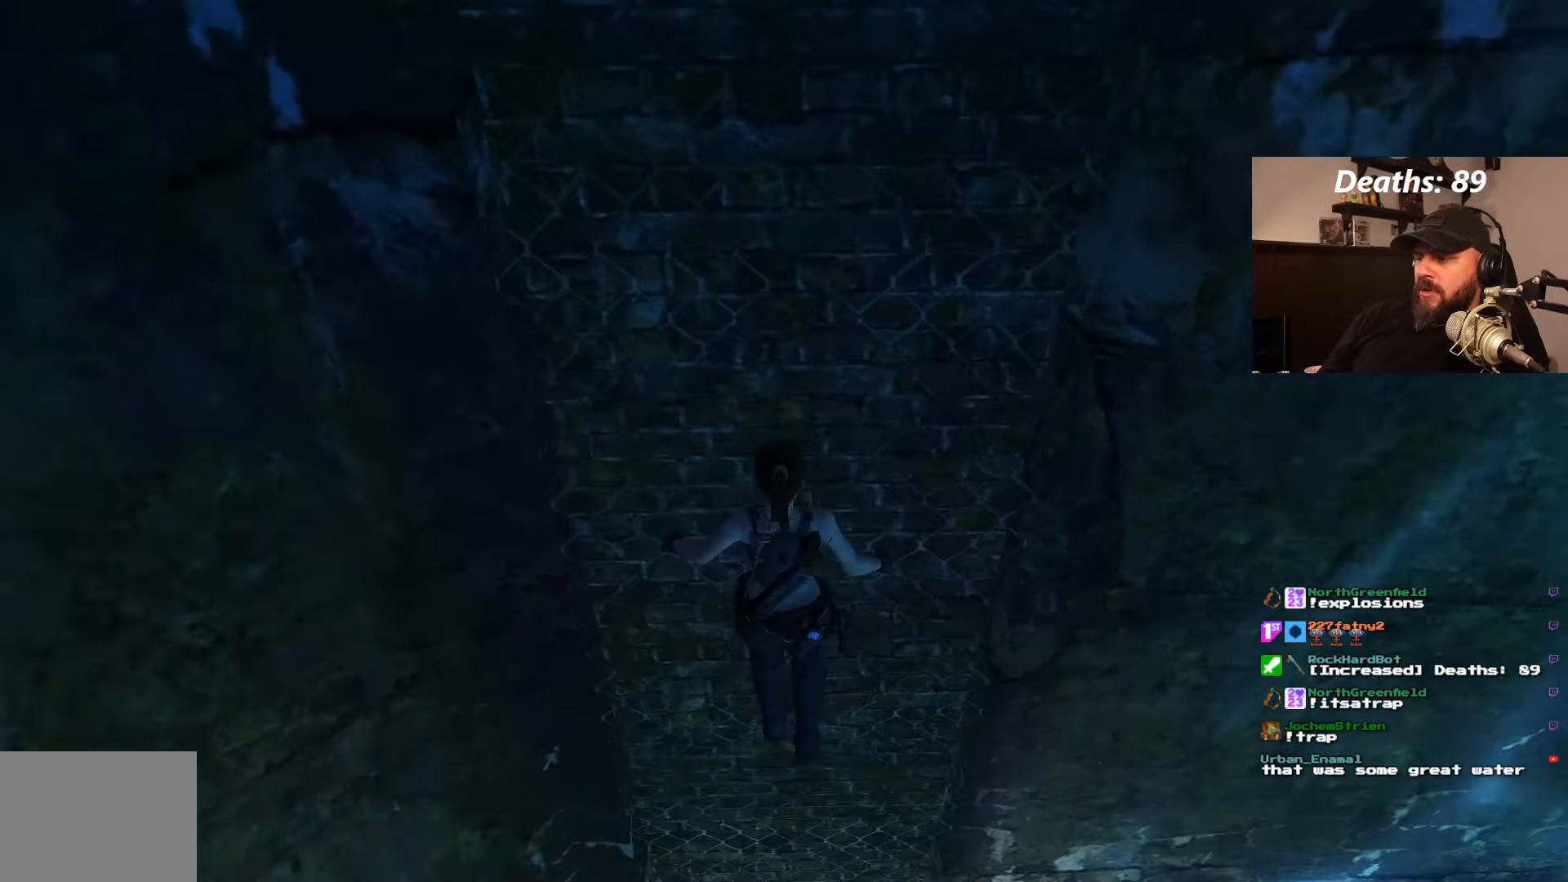
{"dt_ms": 500, "buttons": [], "left_stick": "center", "right_stick": "center", "events": [[250, "CROSS", "down"], [450, "CROSS", "up"]]}
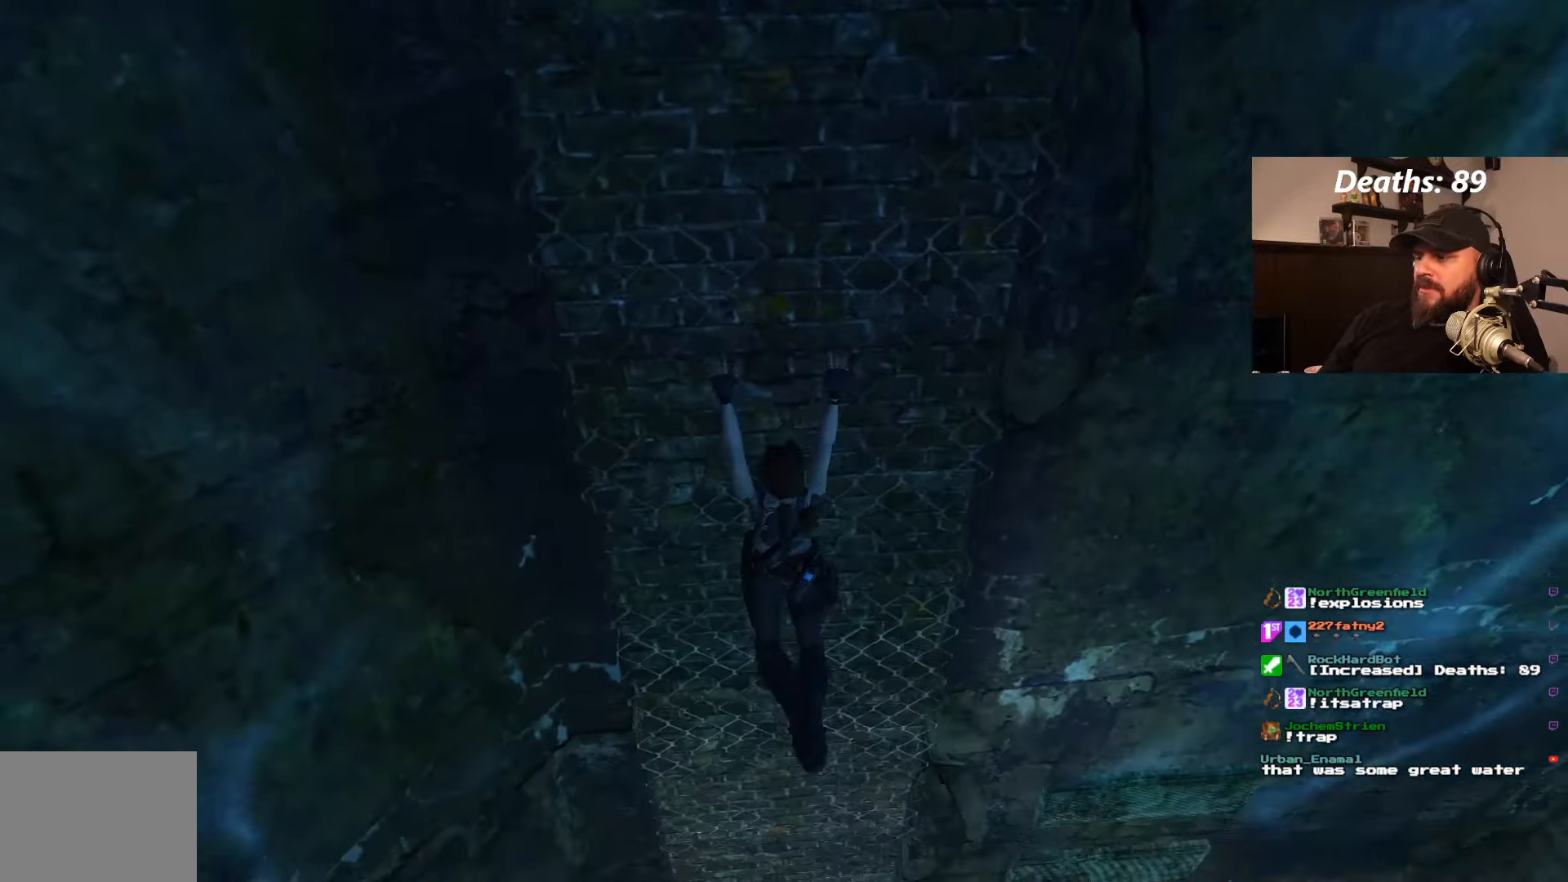
{"dt_ms": 500, "buttons": [], "left_stick": "center", "right_stick": "center", "events": [[316, "CROSS", "down"], [483, "CROSS", "up"]]}
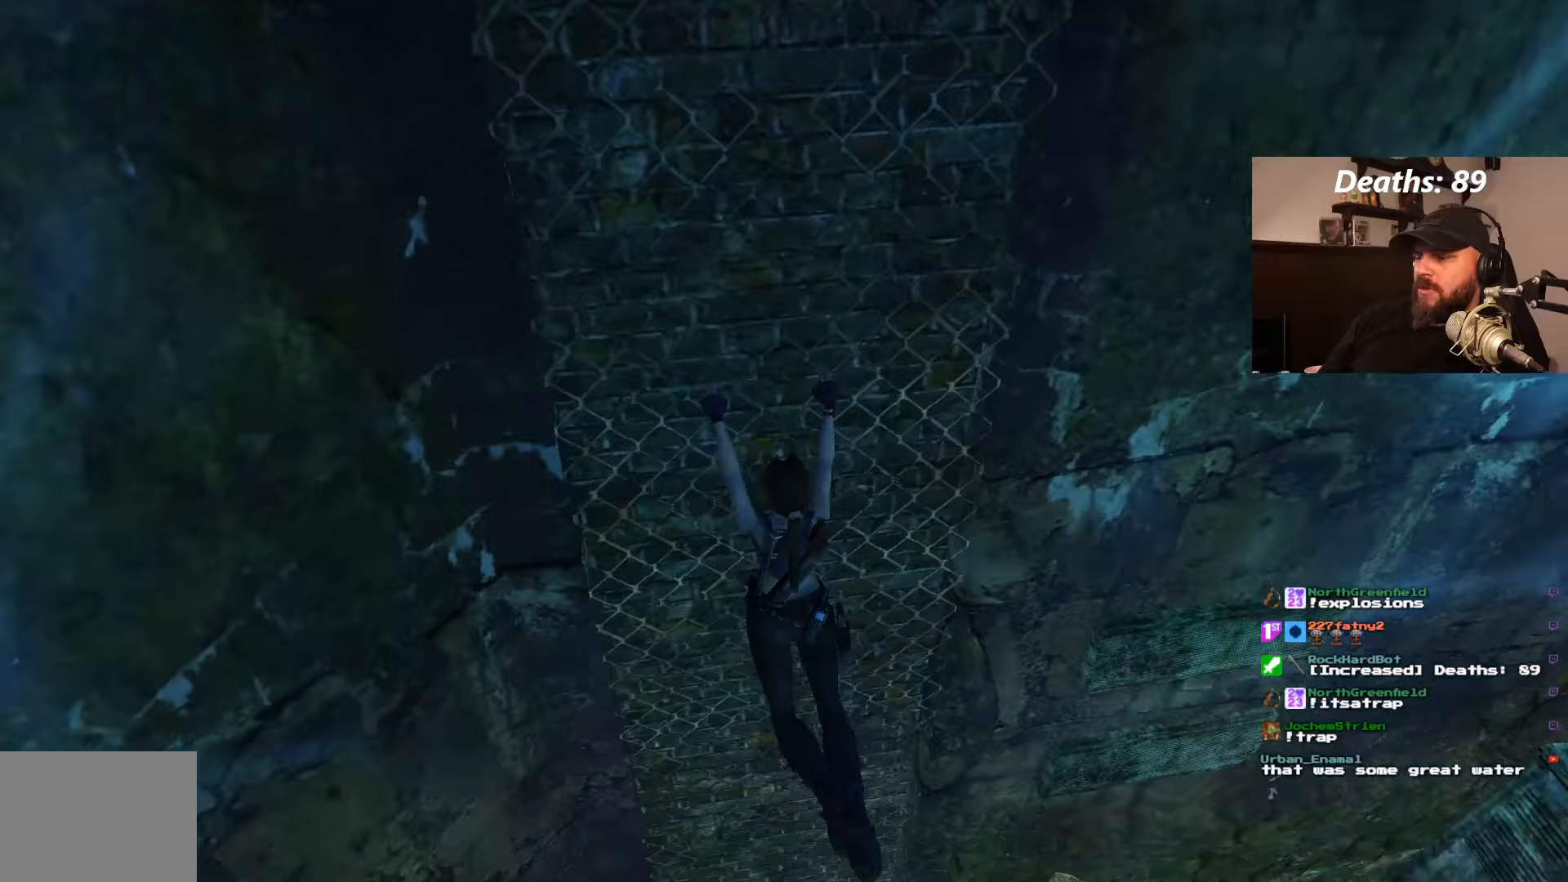
{"dt_ms": 500, "buttons": ["CROSS"], "left_stick": "center", "right_stick": "center", "events": [[350, "CROSS", "down"]]}
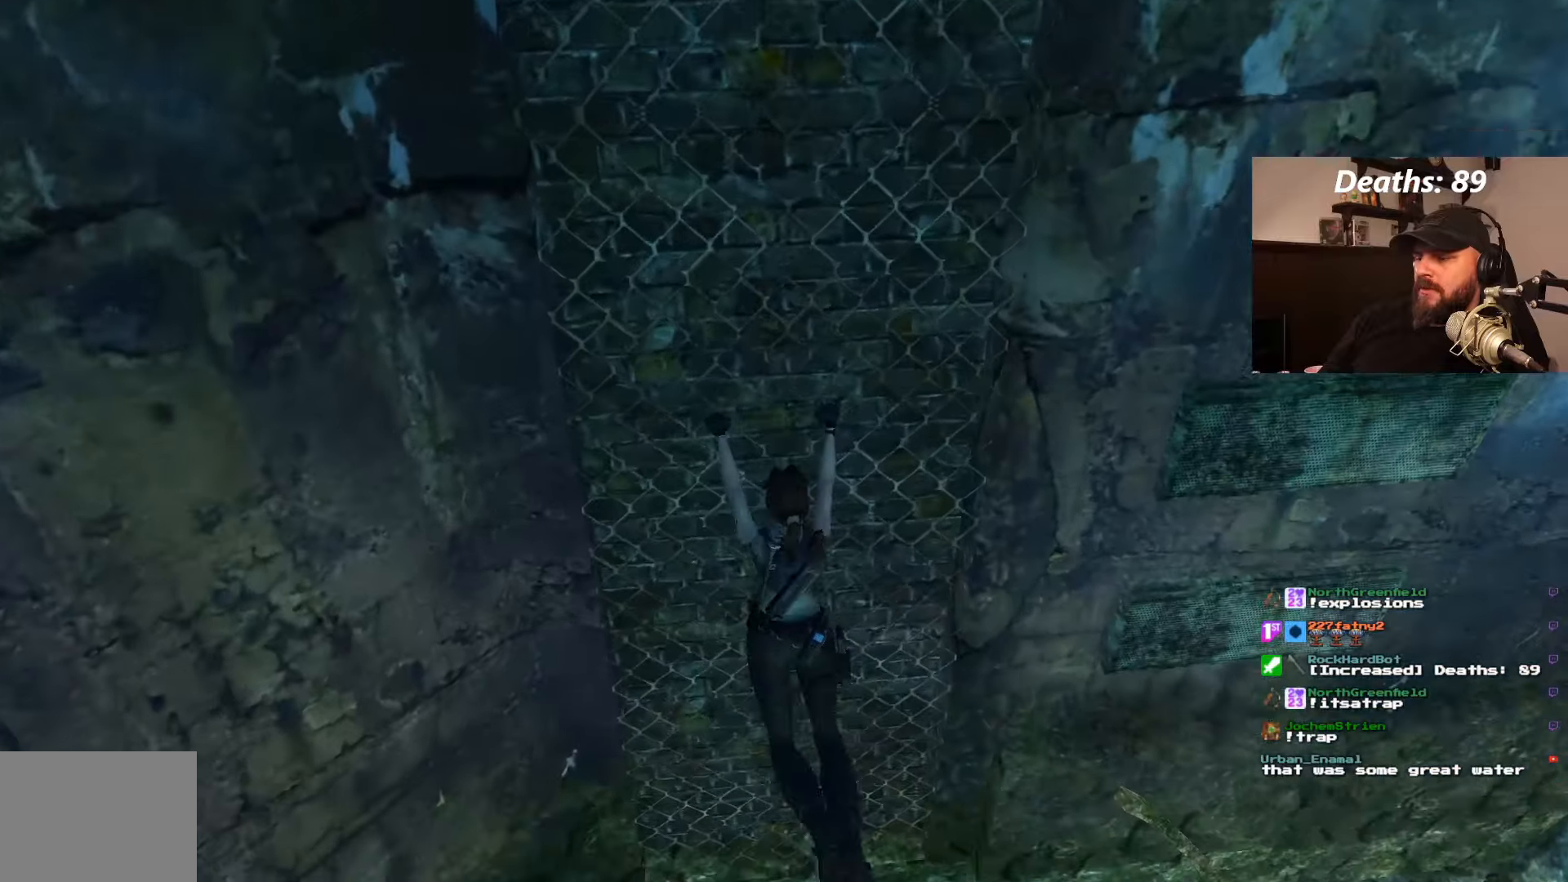
{"dt_ms": 500, "buttons": ["CROSS"], "left_stick": "center", "right_stick": "center", "events": [[17, "CROSS", "up"], [400, "CROSS", "down"]]}
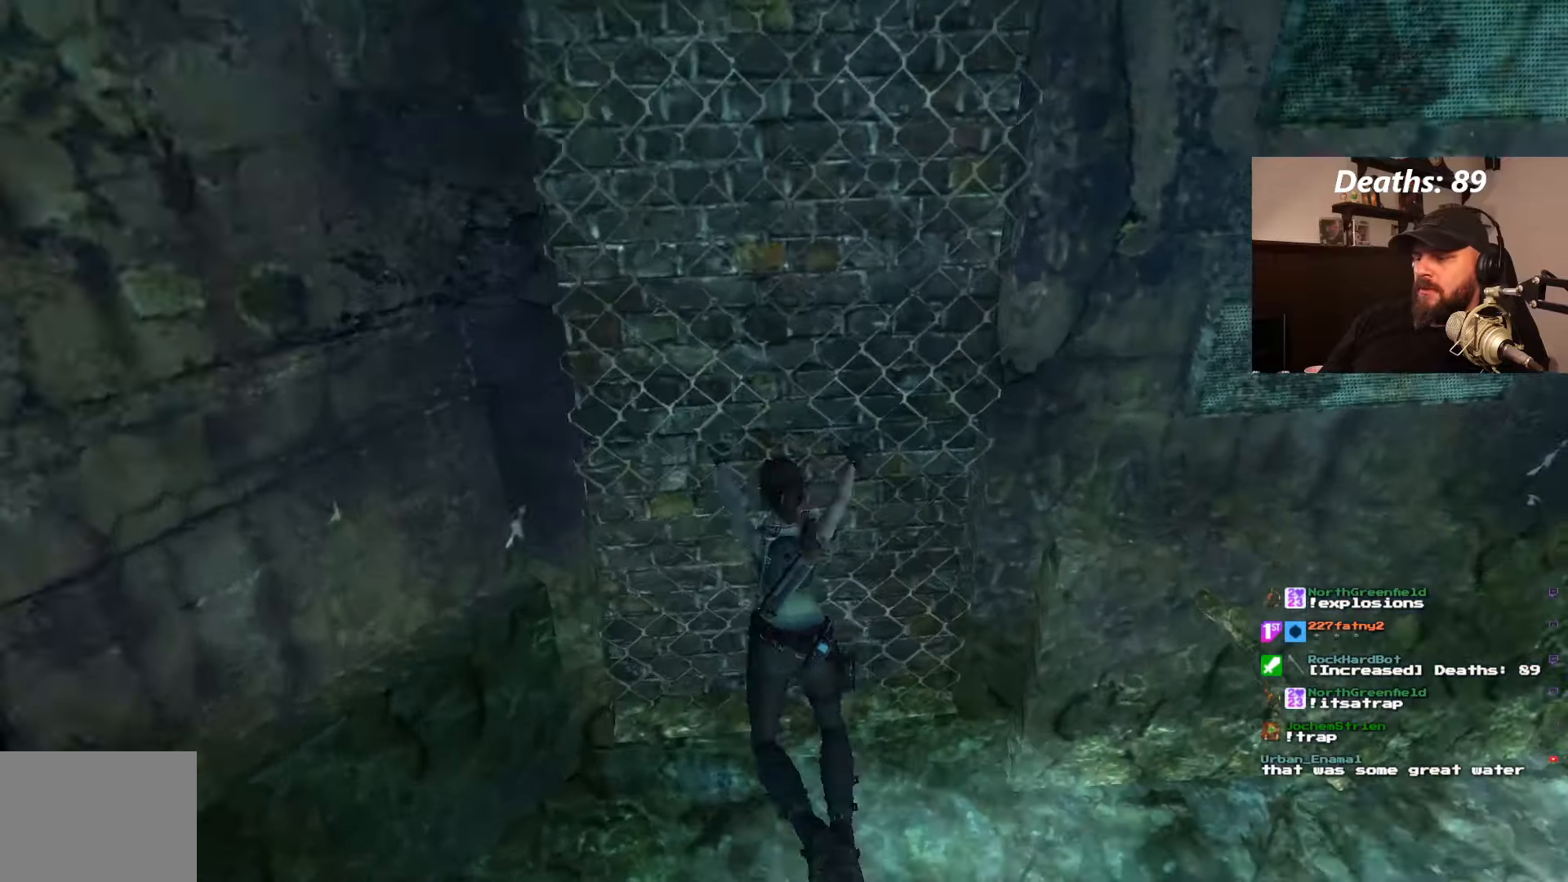
{"dt_ms": 500, "buttons": ["CIRCLE"], "left_stick": "center", "right_stick": "center", "events": [[67, "CROSS", "up"], [317, "CIRCLE", "down"]]}
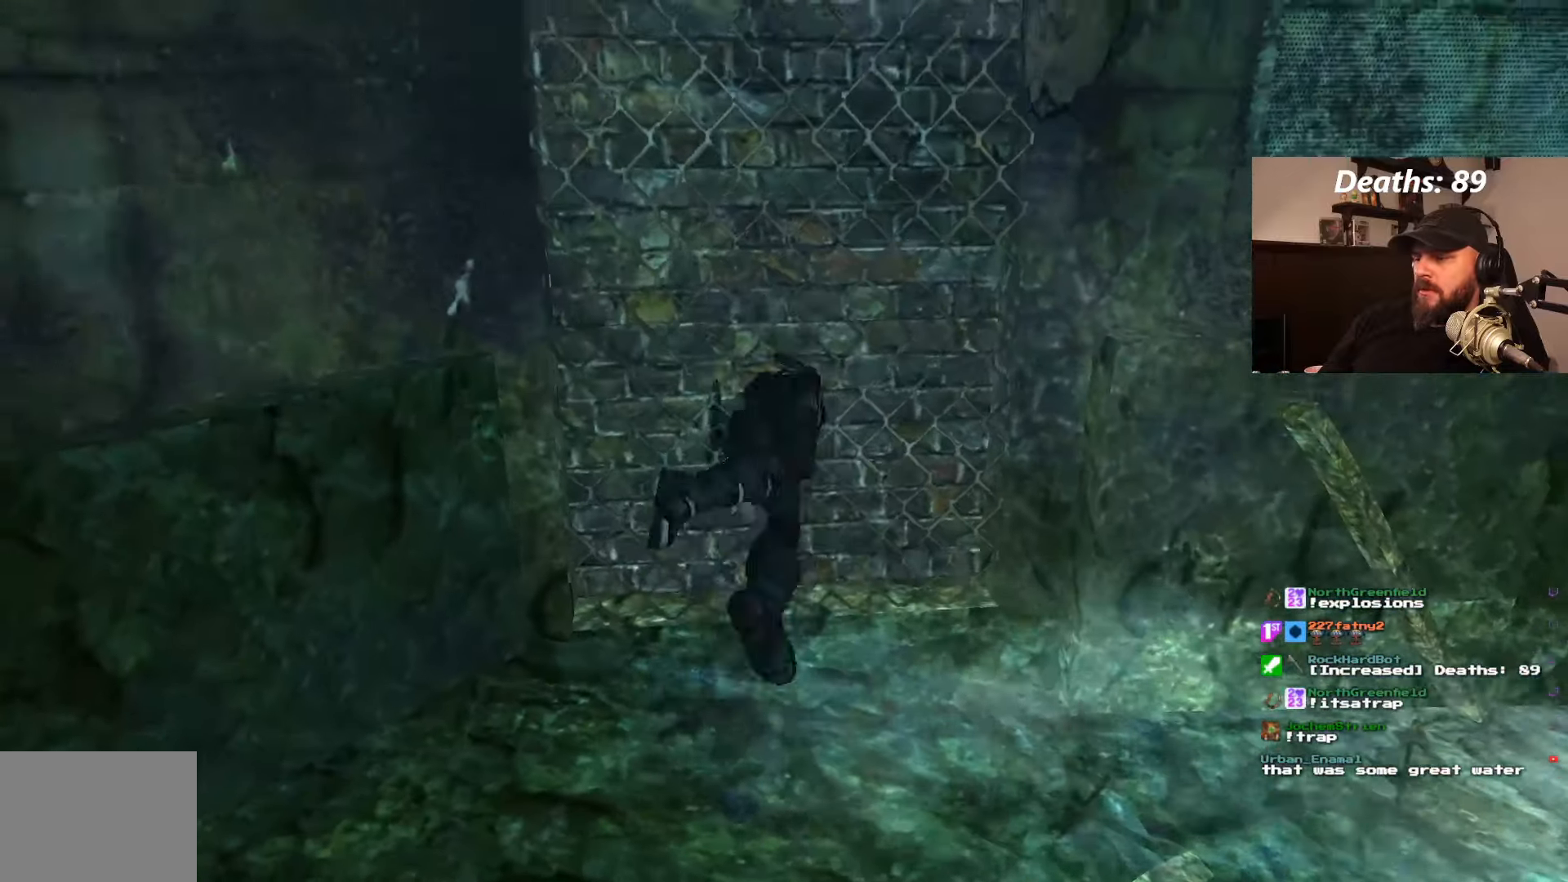
{"dt_ms": 500, "buttons": ["L1", "DPAD_UP"], "left_stick": "center", "right_stick": "center", "events": [[167, "CIRCLE", "up"], [233, "L1", "down"], [433, "DPAD_UP", "down"]]}